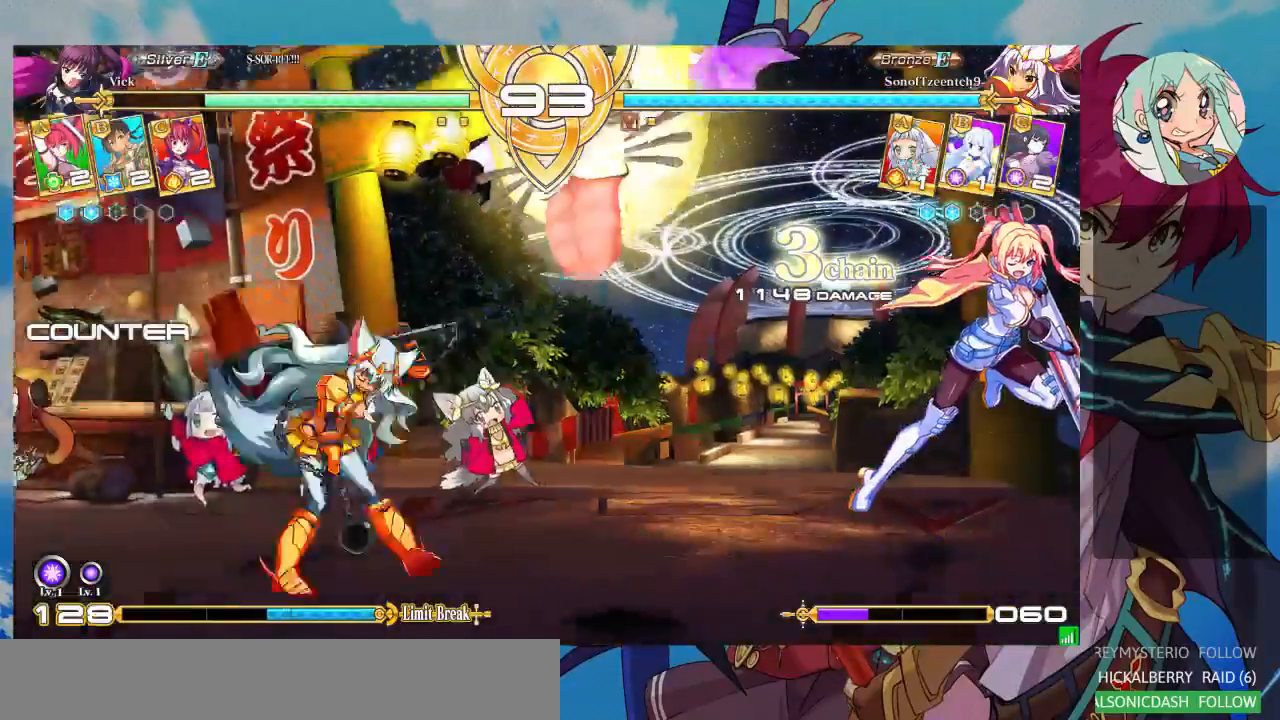
Gameplay with a controller (arcade stick); each line is a JSON object with the inputs held at the frame after it (dt_ms = milliseconds from this image to that frame). "events" lists button and stick changes between this image and that frame as [ms after this image, input, new state], when the widget could be followed in between. Not read: L3 R3.
{"dt_ms": 500, "buttons": [], "left_stick": "left", "events": [[333, "left_stick", "left"], [400, "left_stick", "center"], [467, "left_stick", "left"]]}
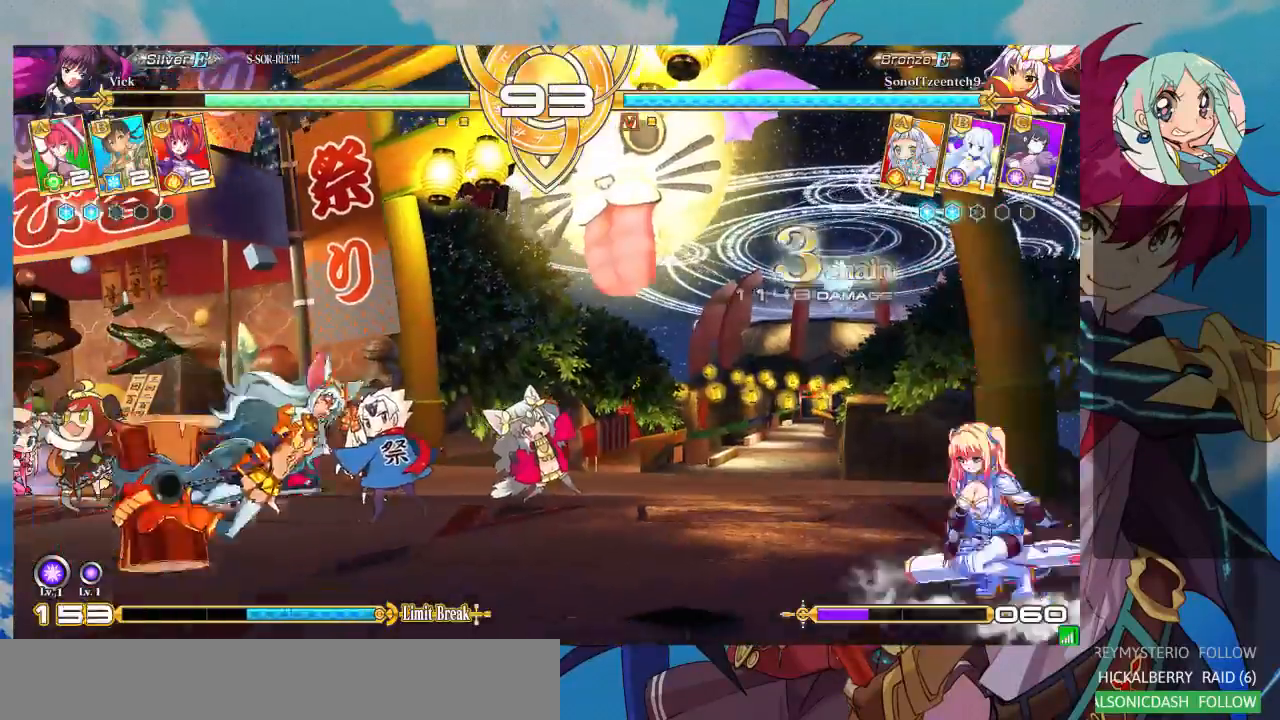
{"dt_ms": 500, "buttons": [], "left_stick": "center"}
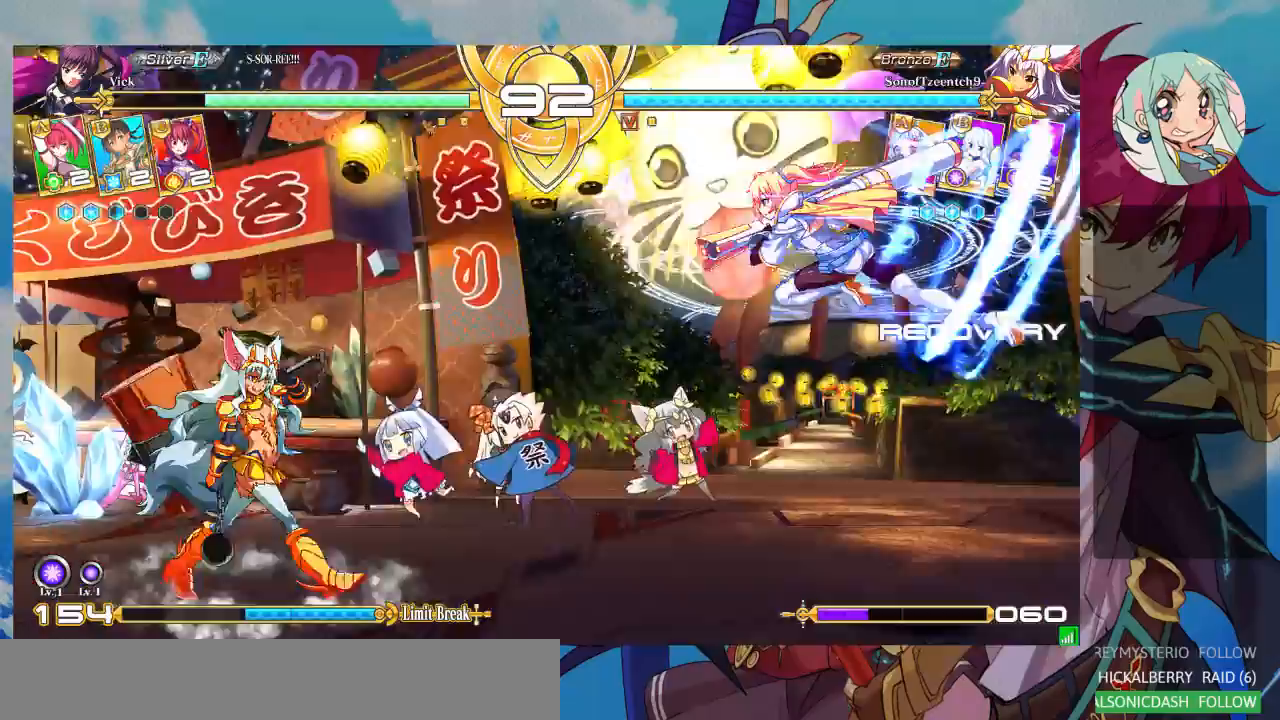
{"dt_ms": 500, "buttons": [], "left_stick": "down-right", "events": [[33, "left_stick", "left"], [167, "left_stick", "center"], [200, "R1", "down"], [300, "R1", "up"], [400, "left_stick", "down-right"]]}
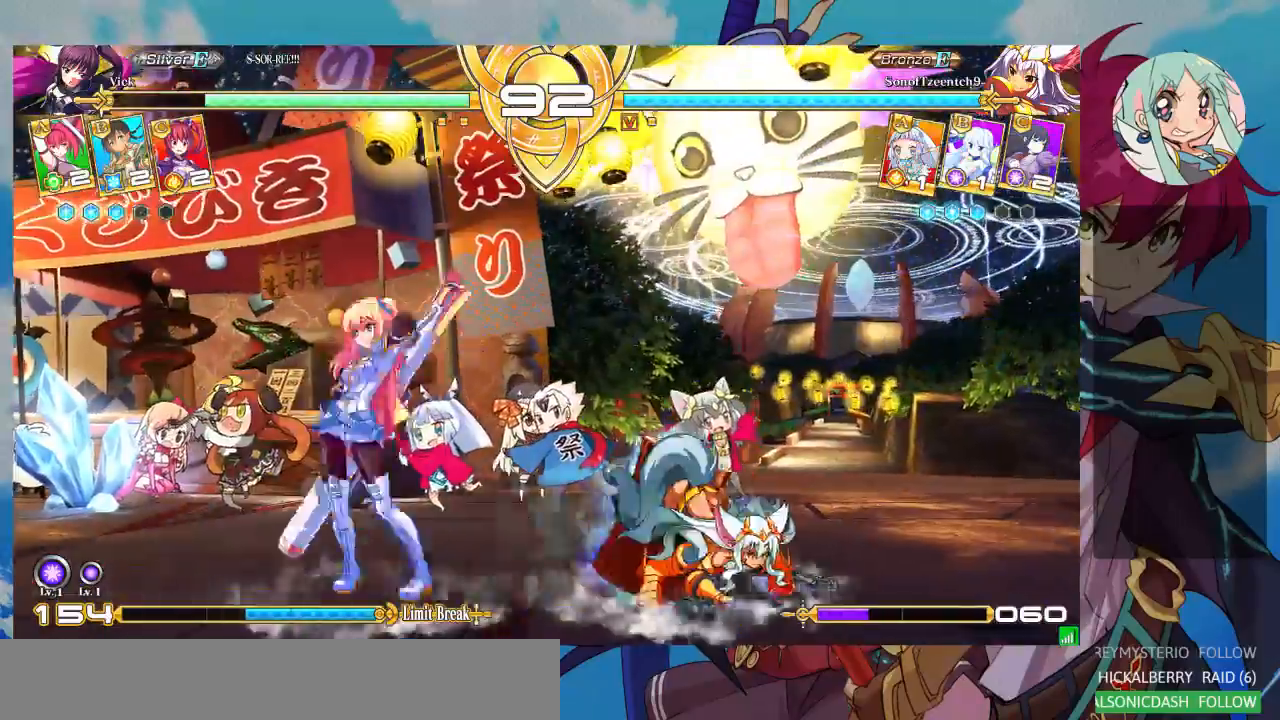
{"dt_ms": 500, "buttons": [], "left_stick": "center", "events": [[100, "left_stick", "down-left"], [233, "left_stick", "up-left"], [400, "left_stick", "left"], [500, "left_stick", "center"]]}
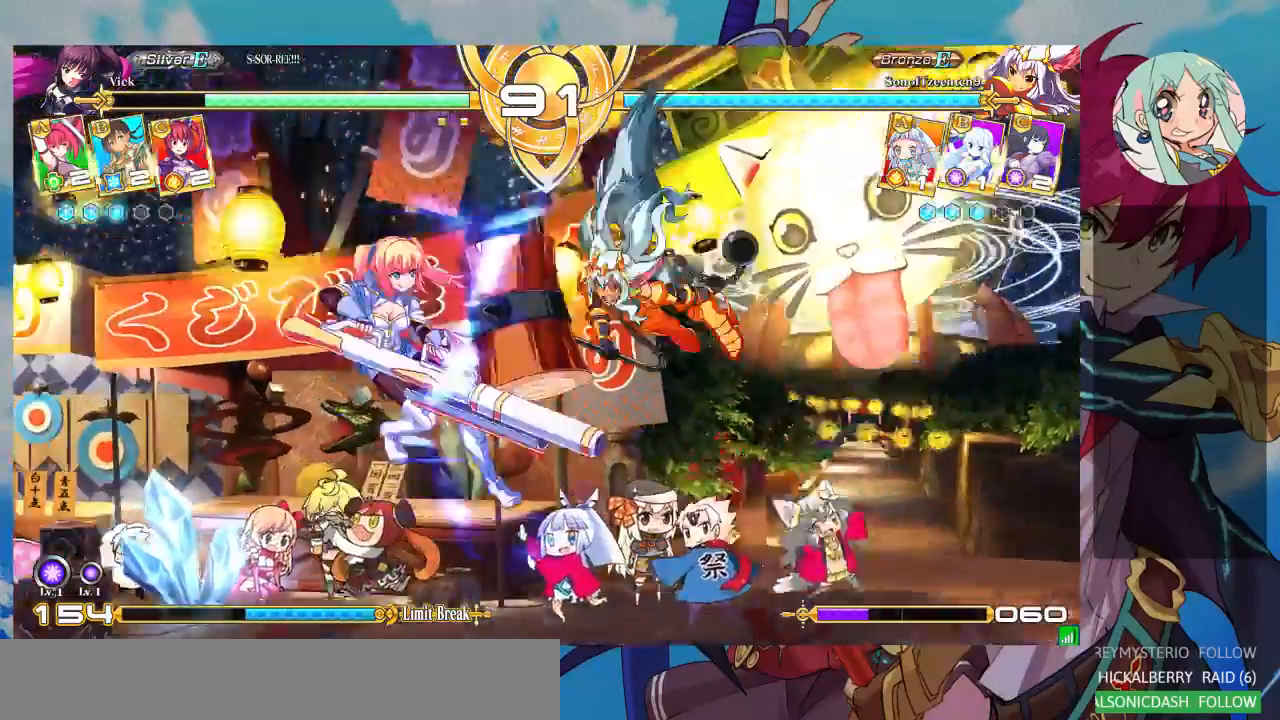
{"dt_ms": 500, "buttons": ["SQUARE"], "left_stick": "left", "events": [[67, "left_stick", "left"], [233, "SQUARE", "down"], [367, "SQUARE", "up"], [467, "SQUARE", "down"]]}
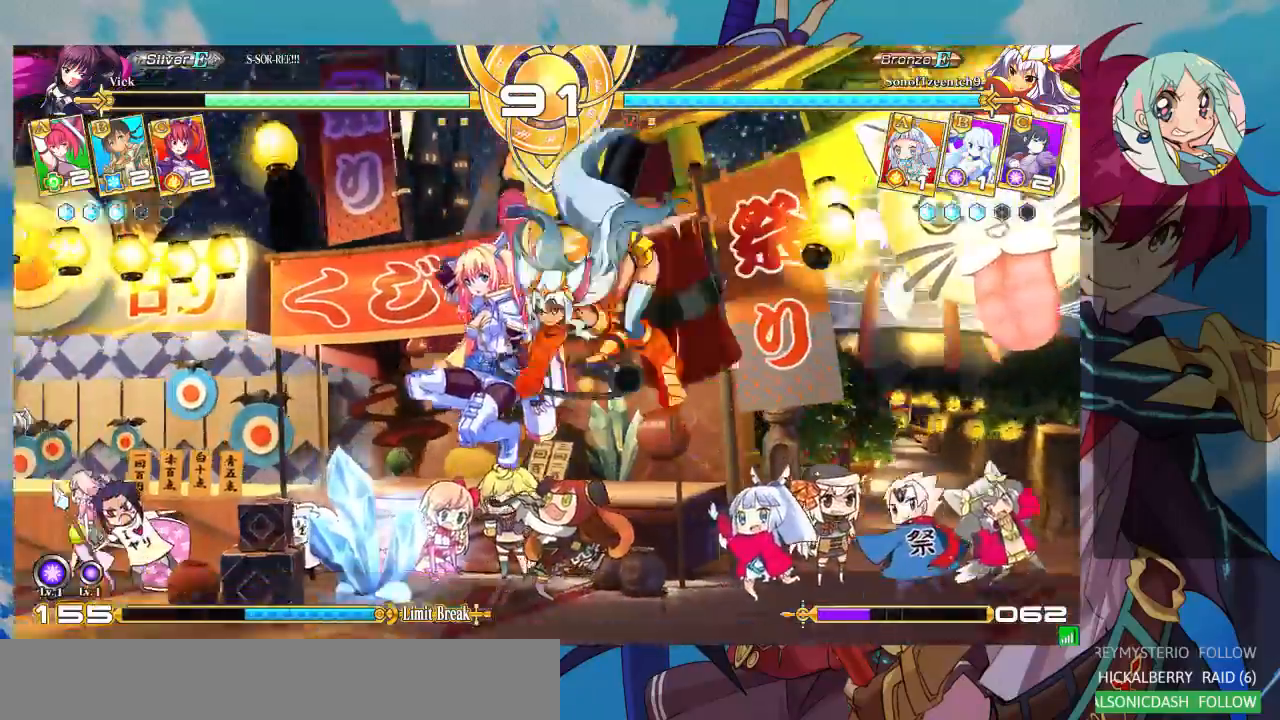
{"dt_ms": 500, "buttons": ["SQUARE"], "left_stick": "down-left", "events": [[33, "SQUARE", "up"], [100, "SQUARE", "down"], [133, "left_stick", "down-left"], [200, "SQUARE", "up"], [267, "SQUARE", "down"], [367, "SQUARE", "up"], [433, "SQUARE", "down"]]}
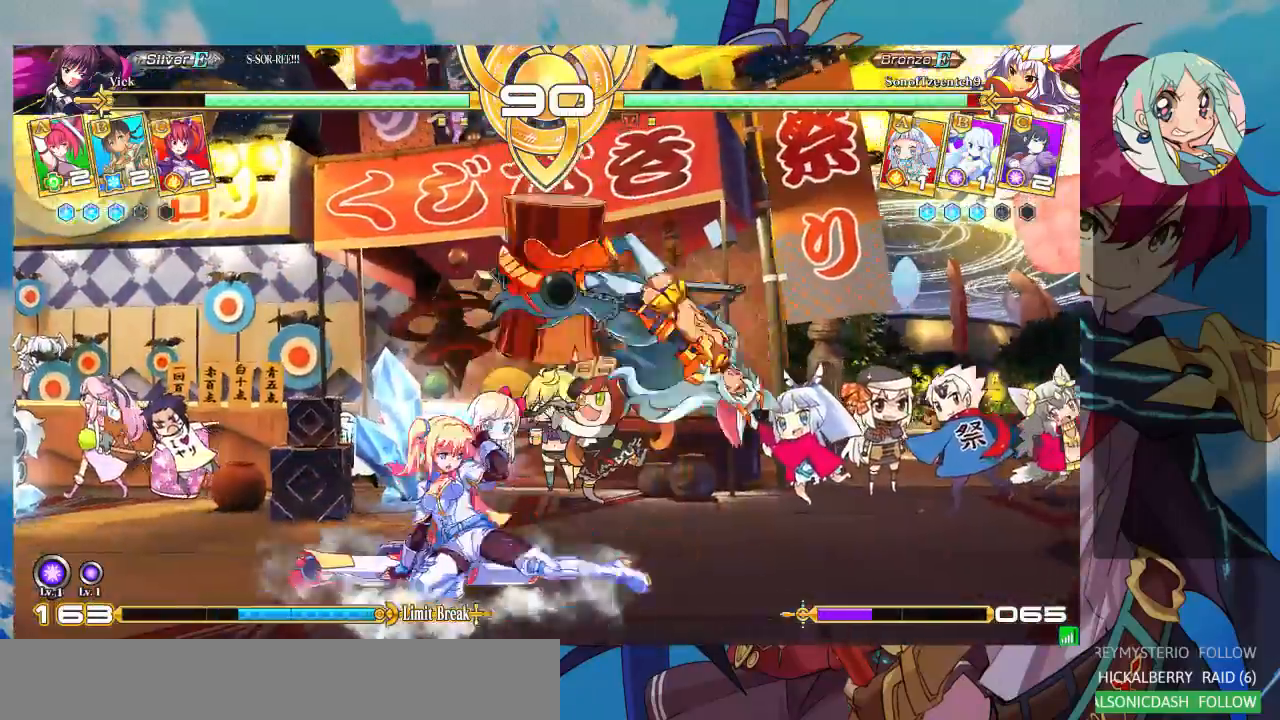
{"dt_ms": 500, "buttons": [], "left_stick": "right", "events": [[33, "SQUARE", "up"], [133, "left_stick", "center"], [200, "left_stick", "right"], [300, "left_stick", "center"], [367, "left_stick", "right"]]}
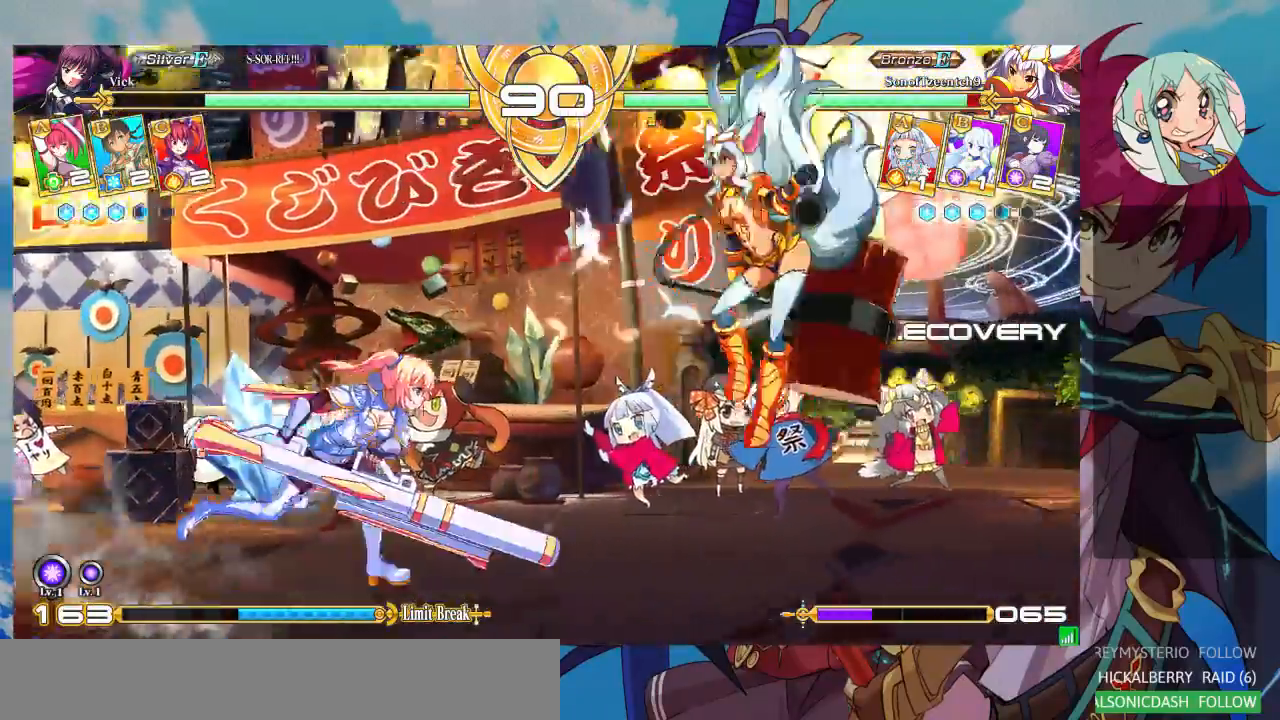
{"dt_ms": 500, "buttons": [], "left_stick": "center", "events": [[267, "R1", "down"], [433, "R1", "up"], [500, "left_stick", "center"]]}
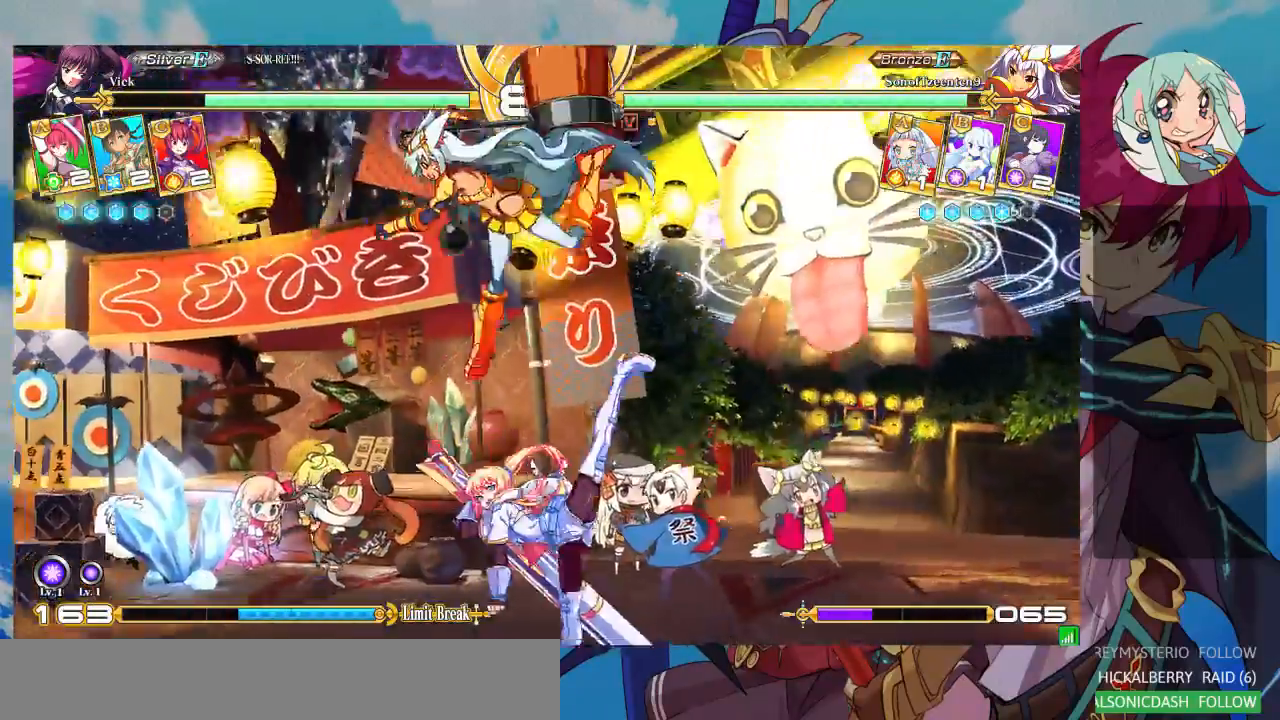
{"dt_ms": 1000, "buttons": [], "left_stick": "right"}
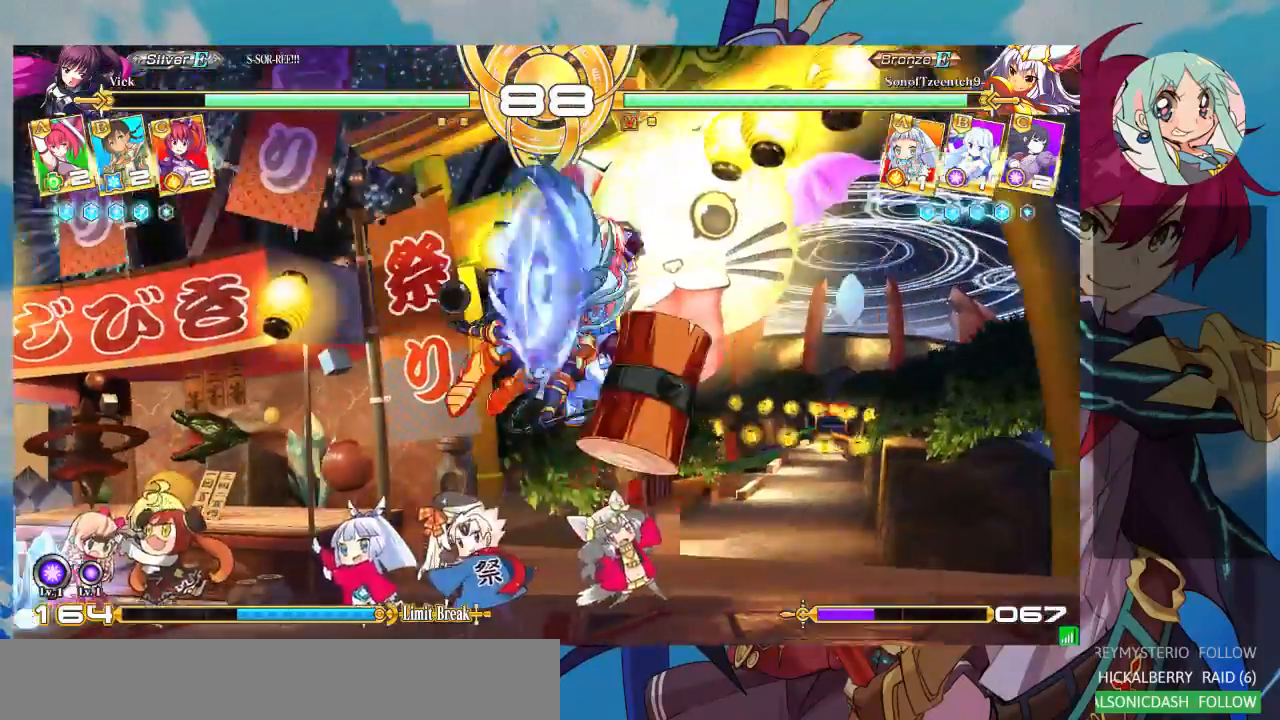
{"dt_ms": 500, "buttons": ["SQUARE"], "left_stick": "down-right", "events": [[67, "left_stick", "down-right"], [133, "SQUARE", "down"], [267, "SQUARE", "up"], [300, "SQUARE", "down"], [400, "SQUARE", "up"], [433, "SQUARE", "down"]]}
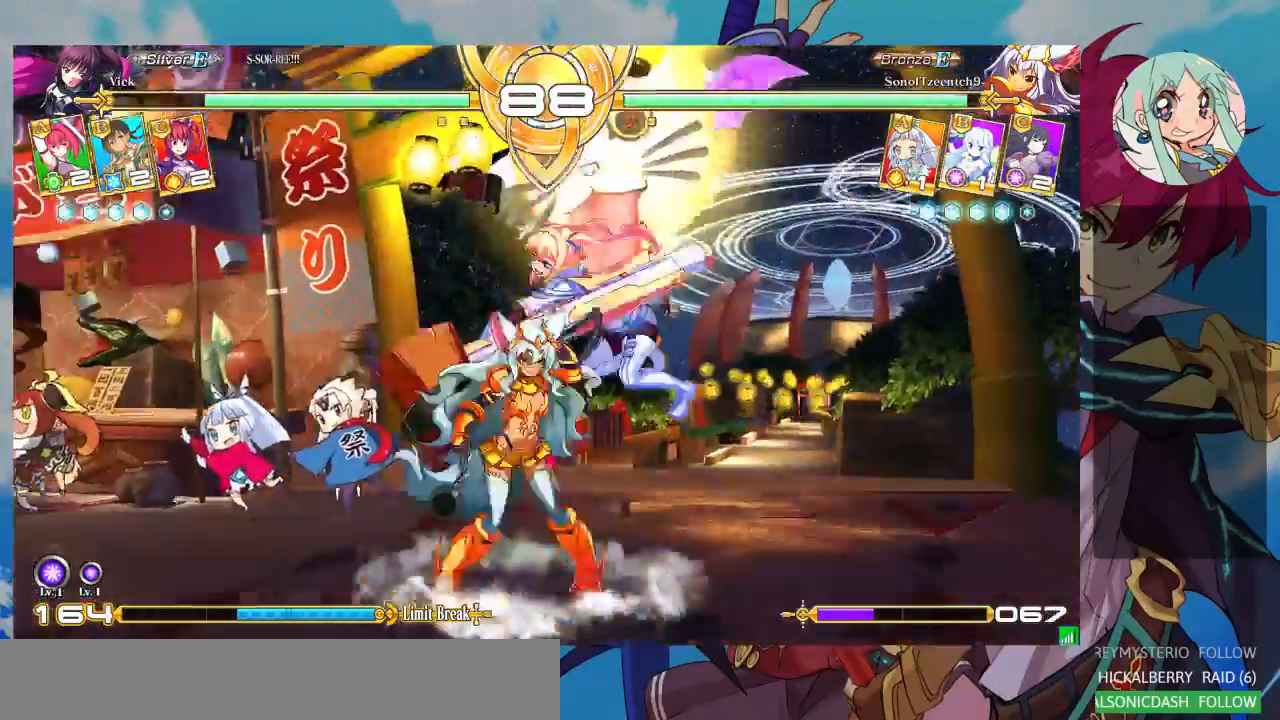
{"dt_ms": 500, "buttons": [], "left_stick": "center", "events": [[67, "SQUARE", "up"], [200, "SQUARE", "down"], [333, "SQUARE", "up"], [367, "TRIANGLE", "down"], [433, "left_stick", "center"], [500, "TRIANGLE", "up"]]}
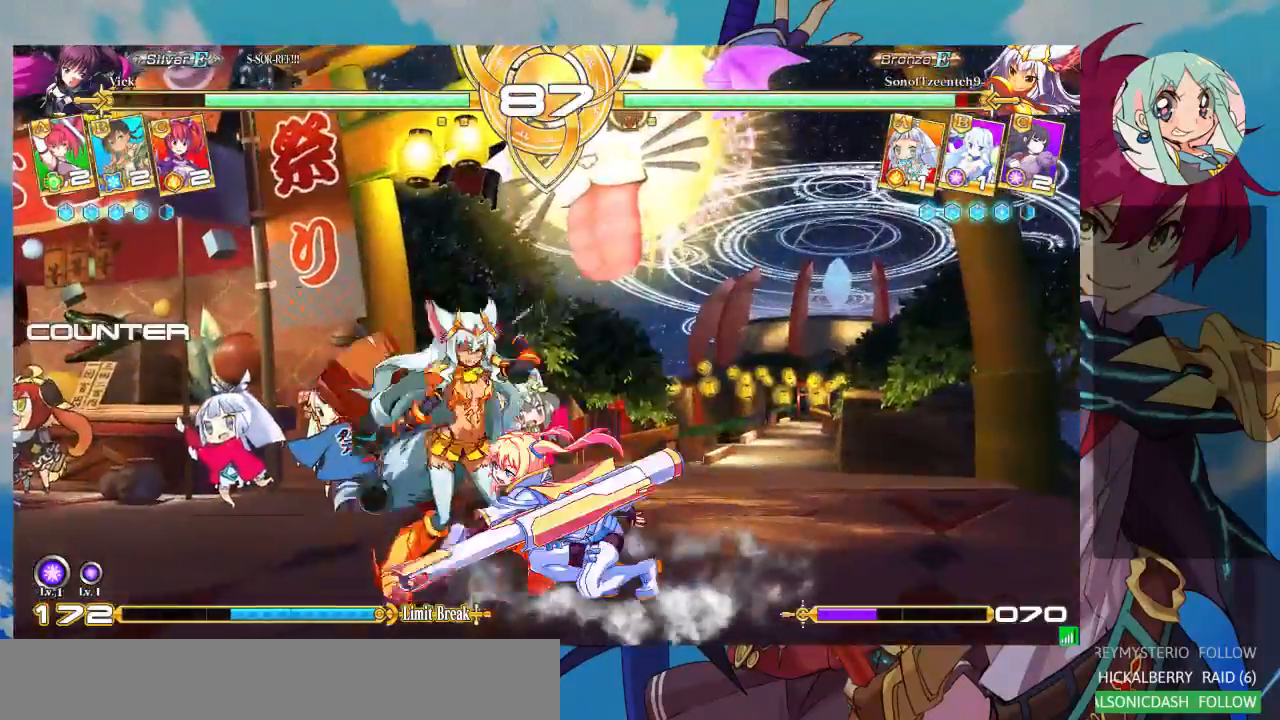
{"dt_ms": 500, "buttons": [], "left_stick": "left", "events": [[233, "R1", "down"], [367, "R1", "up"], [500, "left_stick", "left"]]}
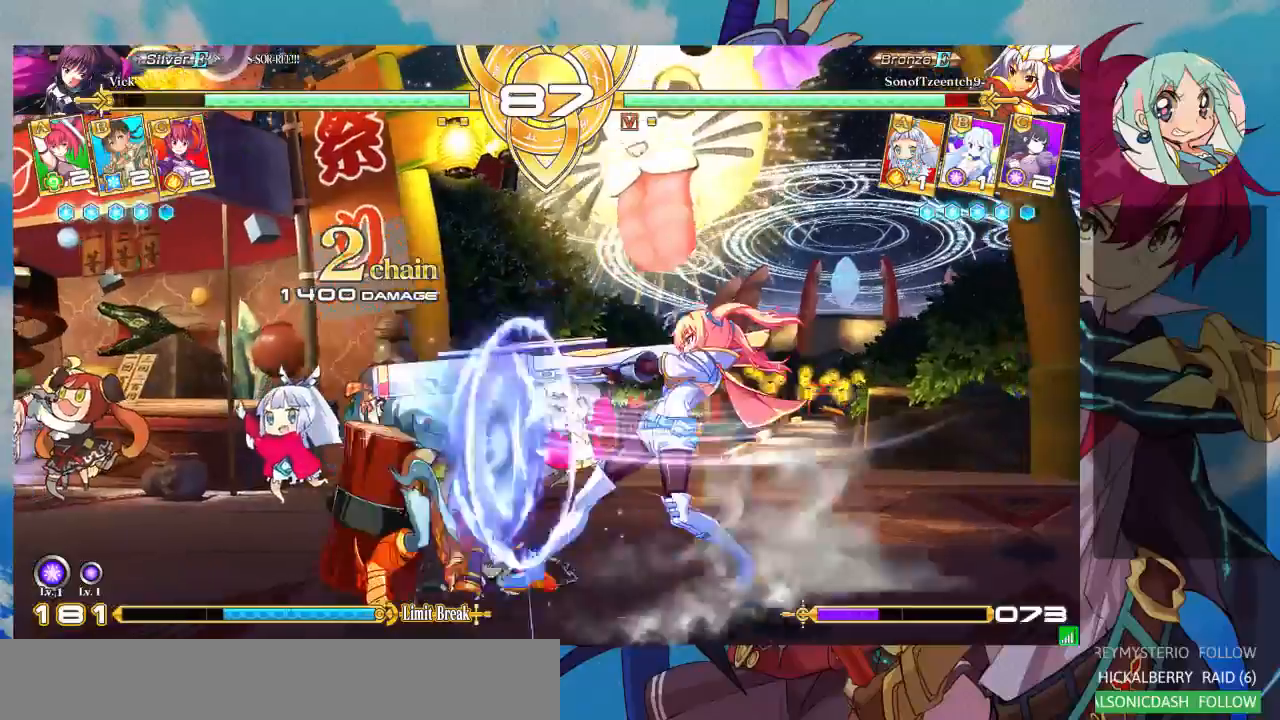
{"dt_ms": 1000, "buttons": [], "left_stick": "right"}
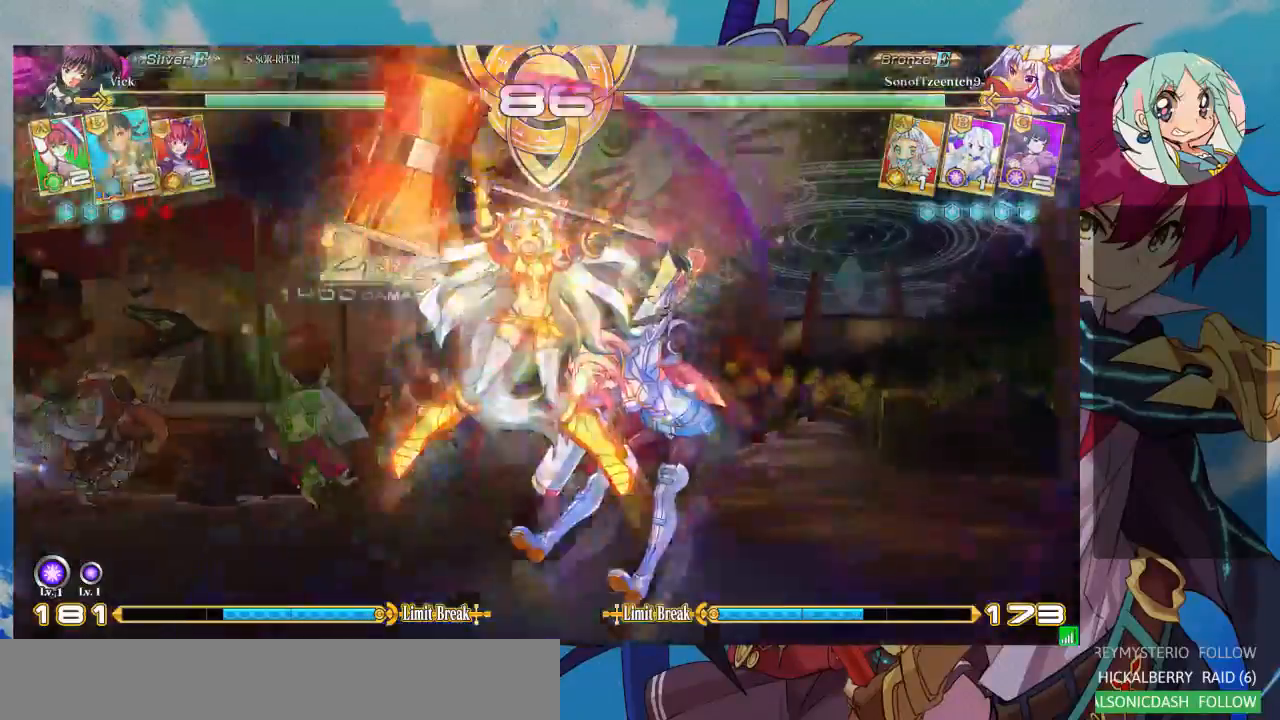
{"dt_ms": 500, "buttons": ["SQUARE"], "left_stick": "right", "events": [[200, "SQUARE", "down"]]}
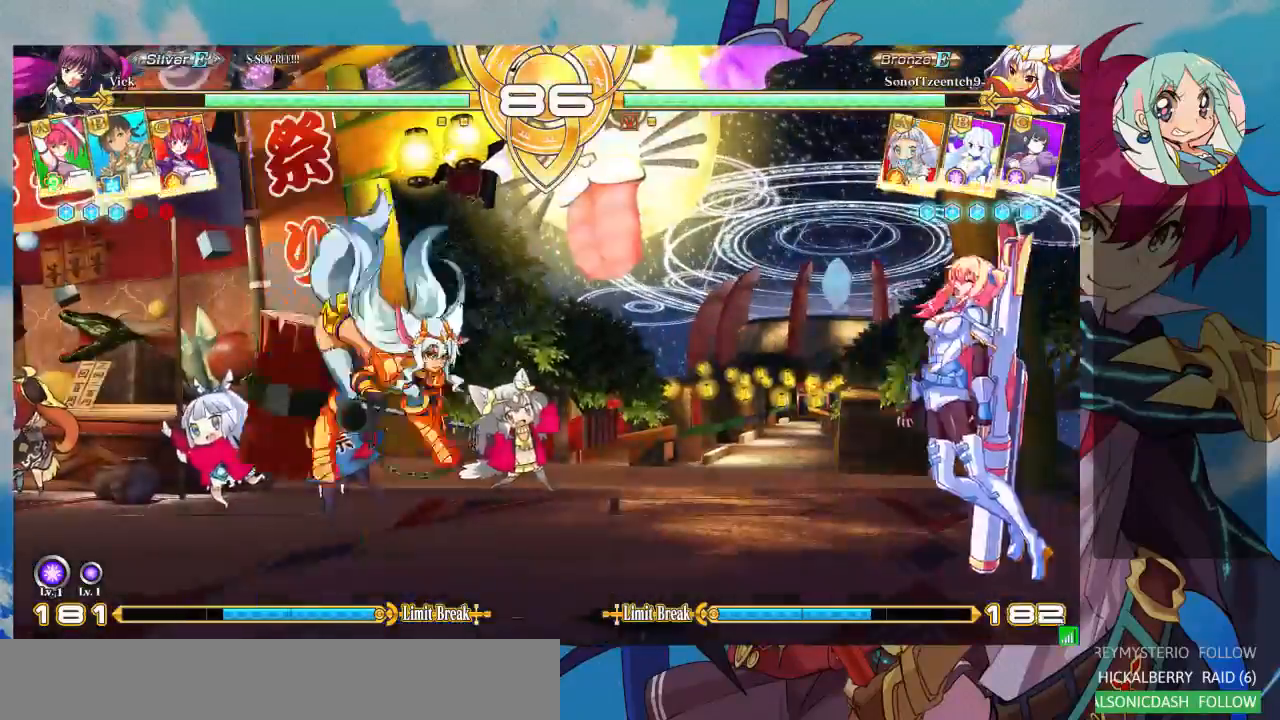
{"dt_ms": 500, "buttons": [], "left_stick": "down-right", "events": [[233, "left_stick", "down-right"], [433, "SQUARE", "up"]]}
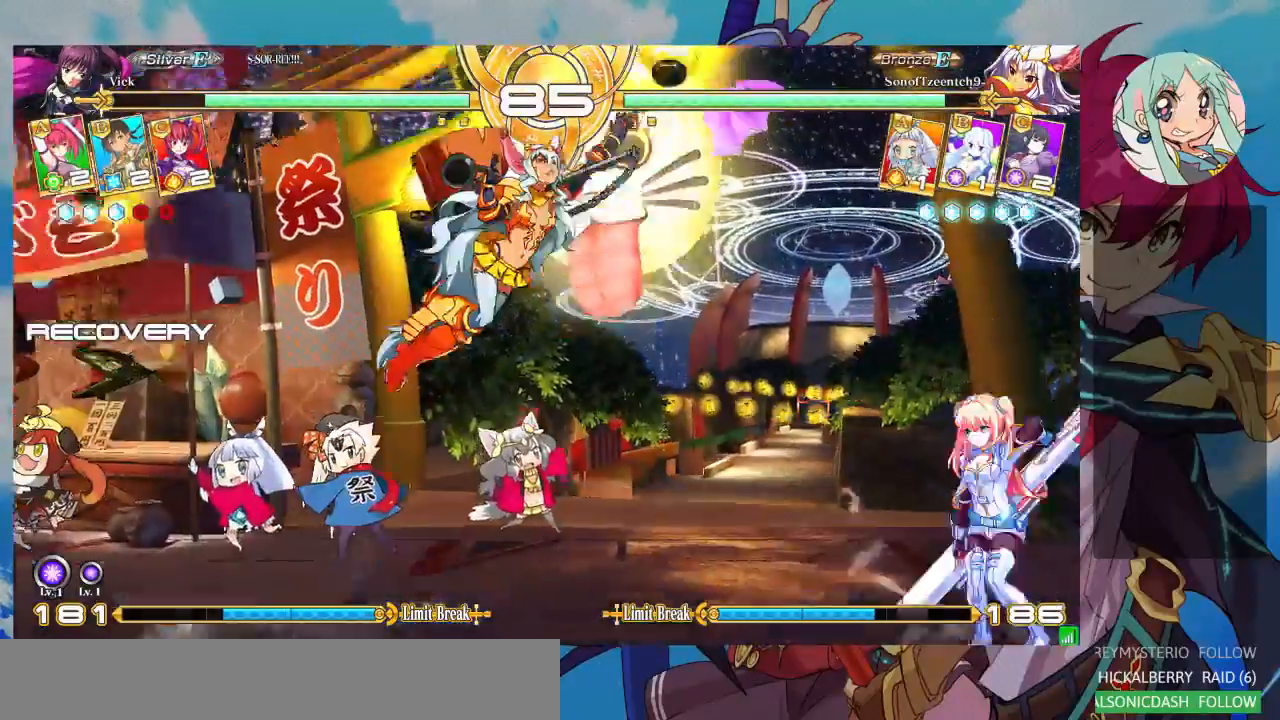
{"dt_ms": 500, "buttons": [], "left_stick": "up-right"}
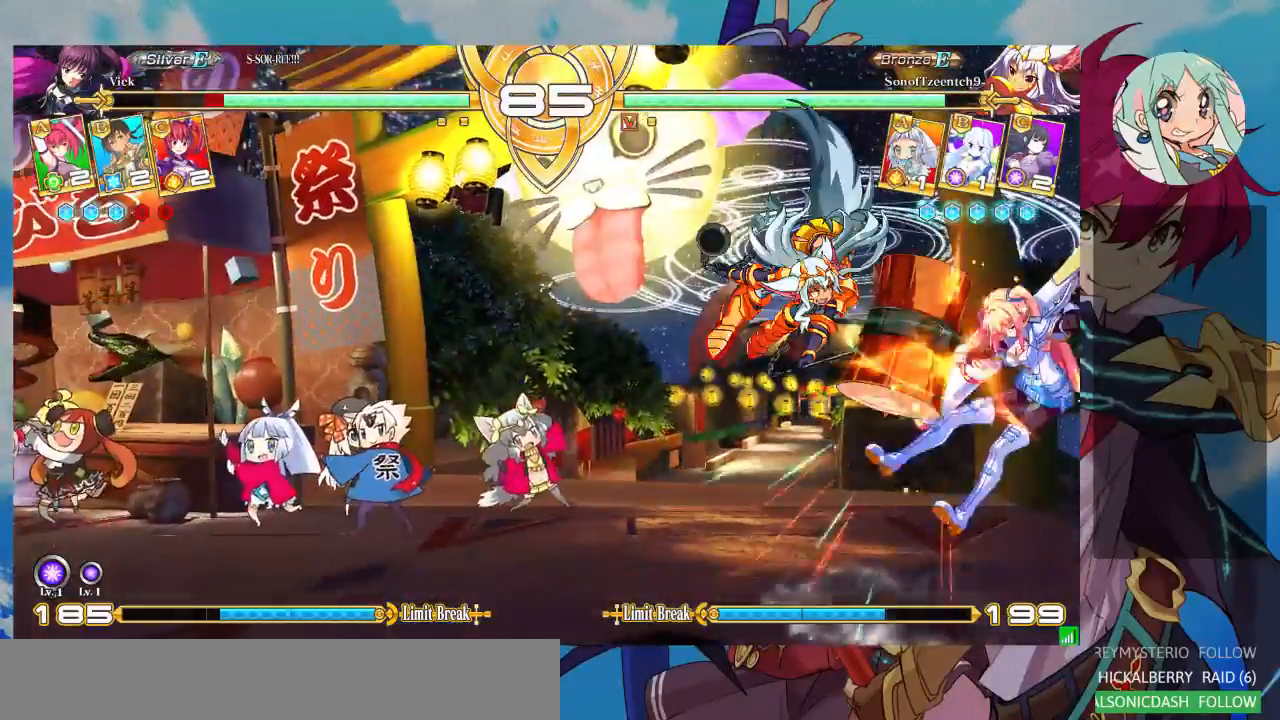
{"dt_ms": 500, "buttons": ["SQUARE"], "left_stick": "down-right", "events": [[67, "left_stick", "right"], [233, "left_stick", "down-right"], [467, "SQUARE", "down"]]}
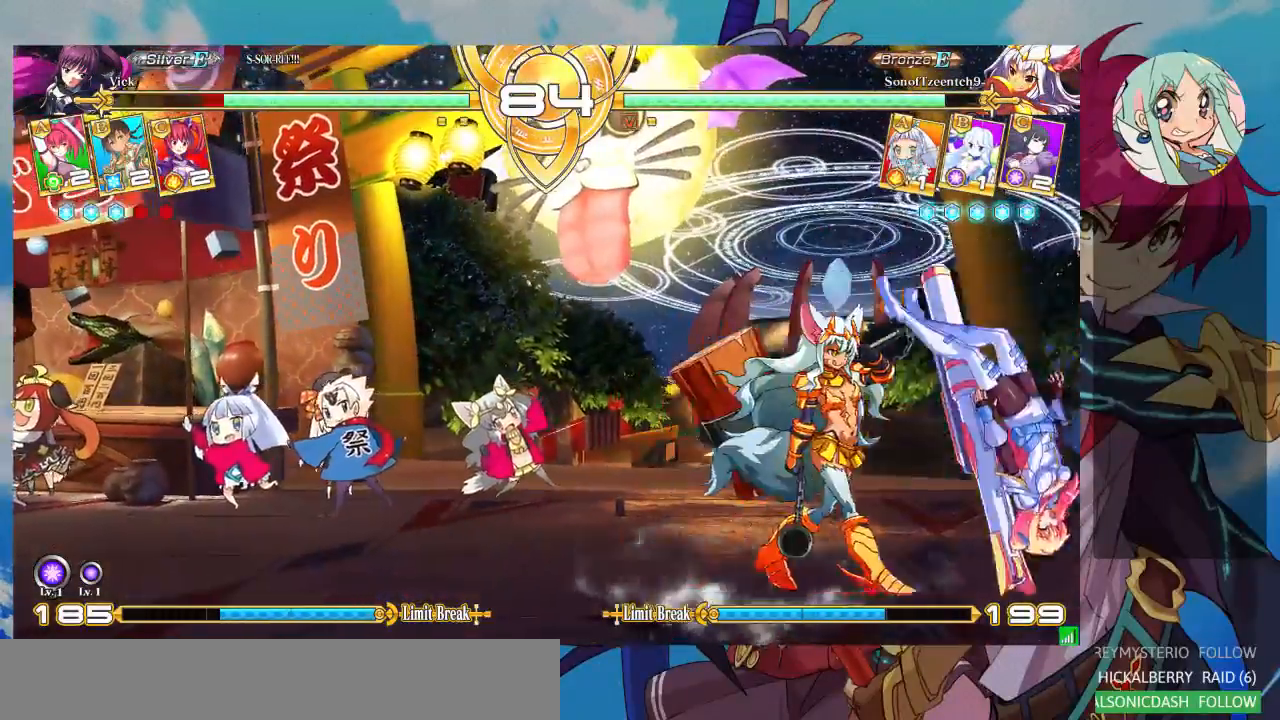
{"dt_ms": 500, "buttons": [], "left_stick": "down-right", "events": [[200, "SQUARE", "up"]]}
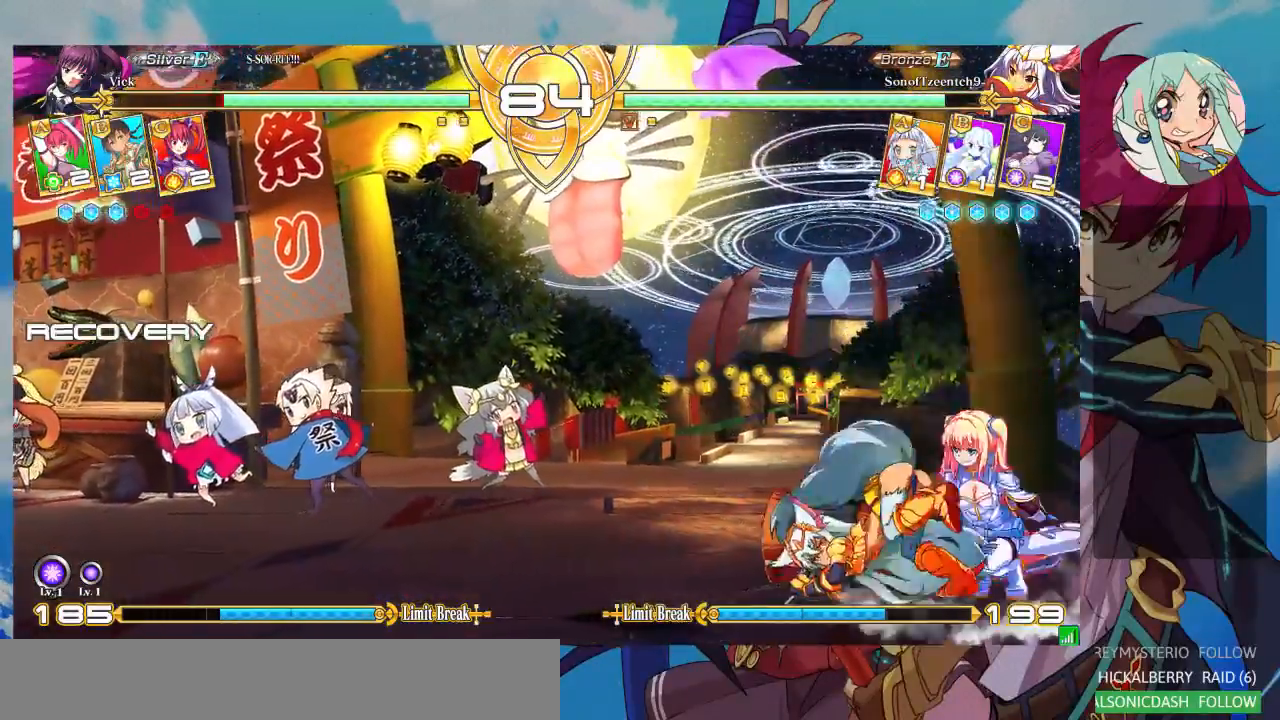
{"dt_ms": 500, "buttons": [], "left_stick": "down-right", "events": []}
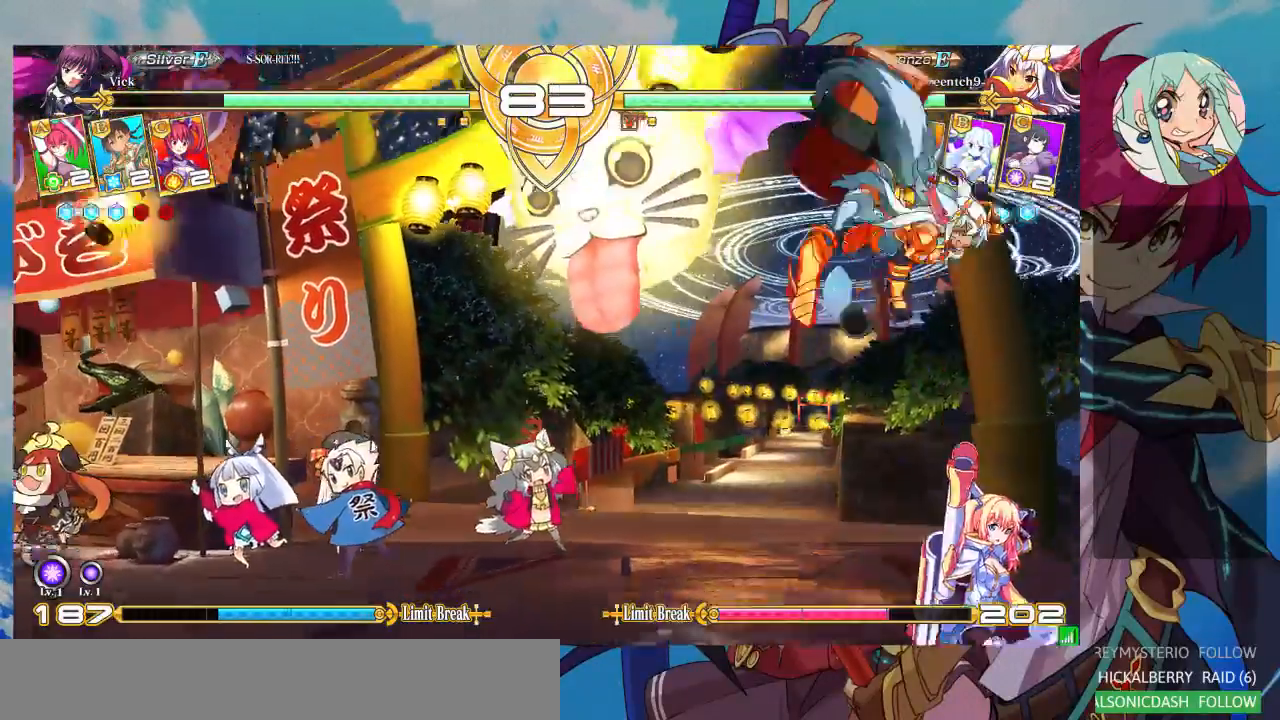
{"dt_ms": 500, "buttons": ["SQUARE"], "left_stick": "down-right", "events": [[200, "left_stick", "up-right"], [300, "left_stick", "right"], [433, "SQUARE", "down"], [500, "left_stick", "down-right"]]}